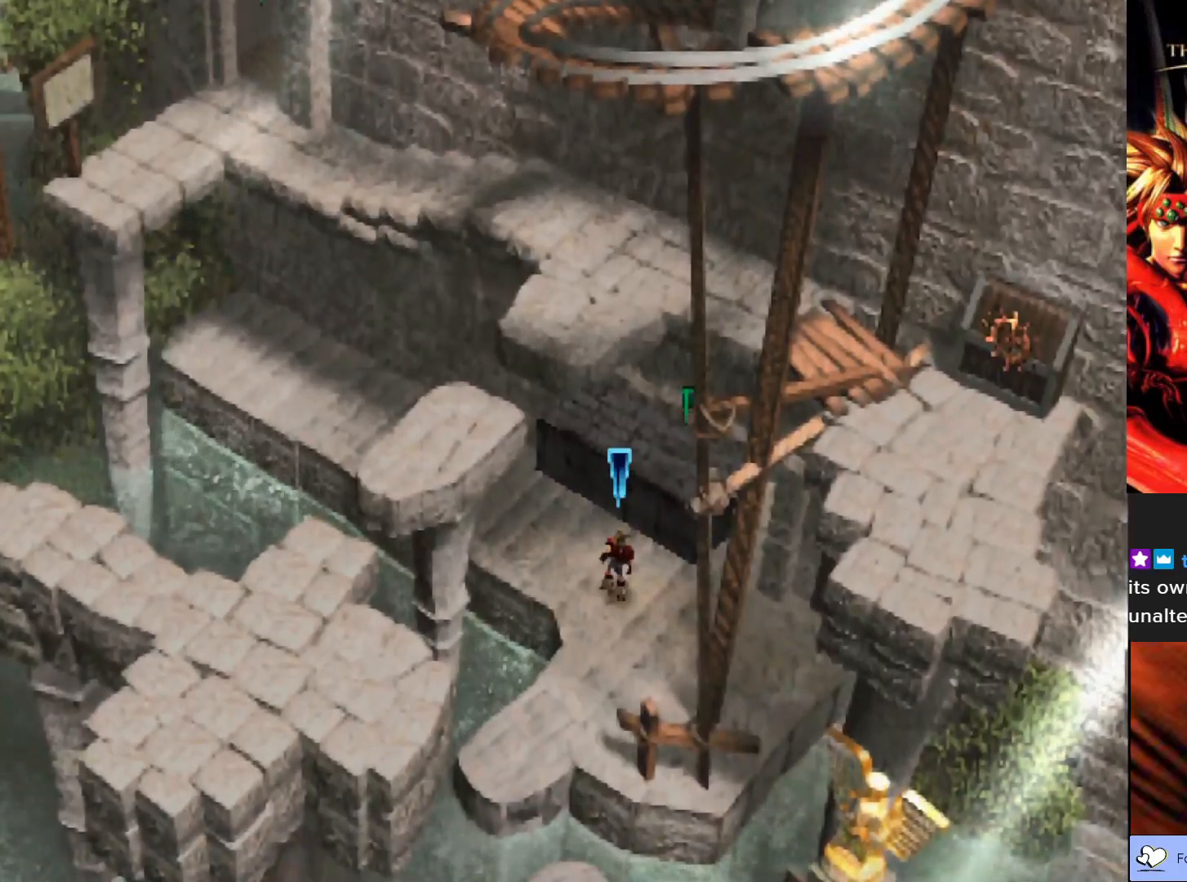
Gameplay with a controller (PlayStation layout); each line is a JSON object with the inputs held at the frame after it. "events" lists button and stick changes between this image and that frame as [ms after this image, input, new state], when the widget could be followed in between. Not read: right_stick.
{"buttons": ["CIRCLE"], "left_stick": "down", "events": [[100, "left_stick", "down"], [133, "CIRCLE", "down"]]}
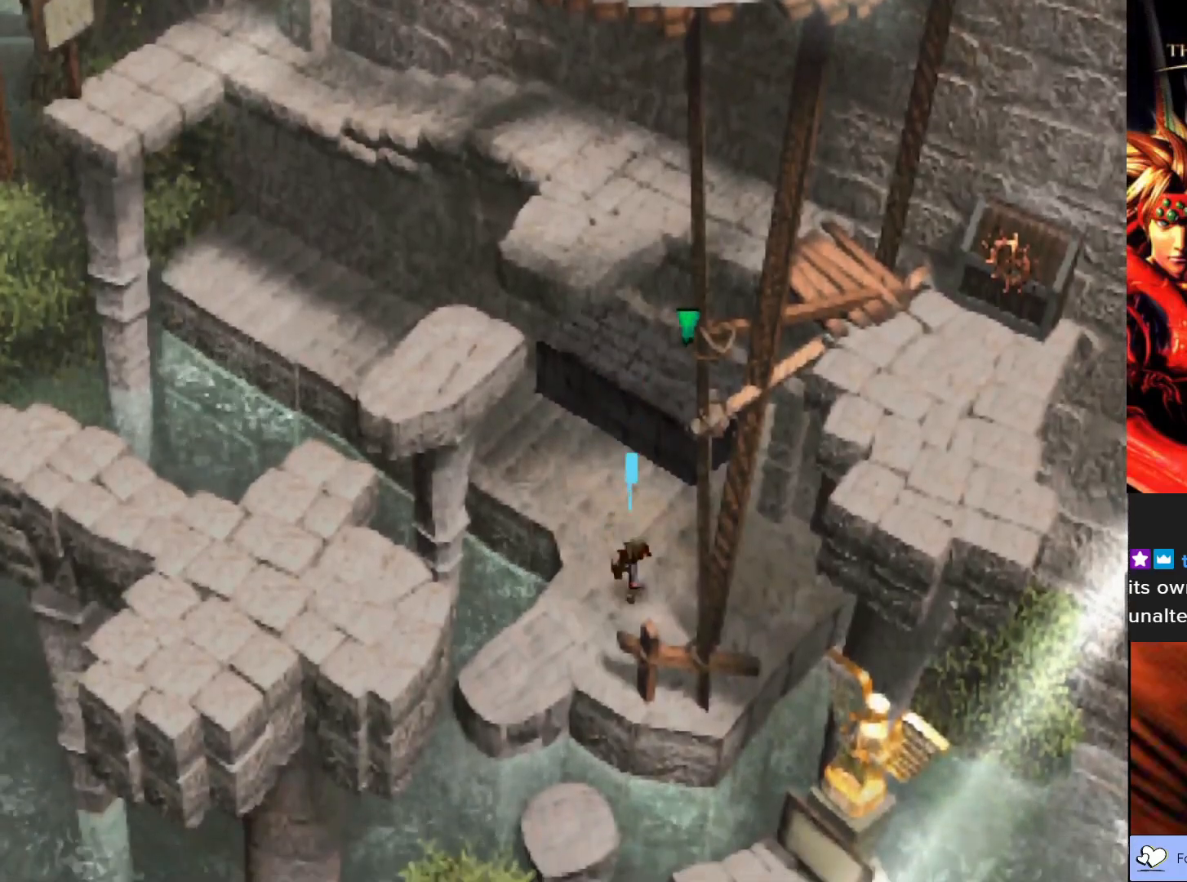
{"buttons": ["CIRCLE"], "left_stick": "down", "events": []}
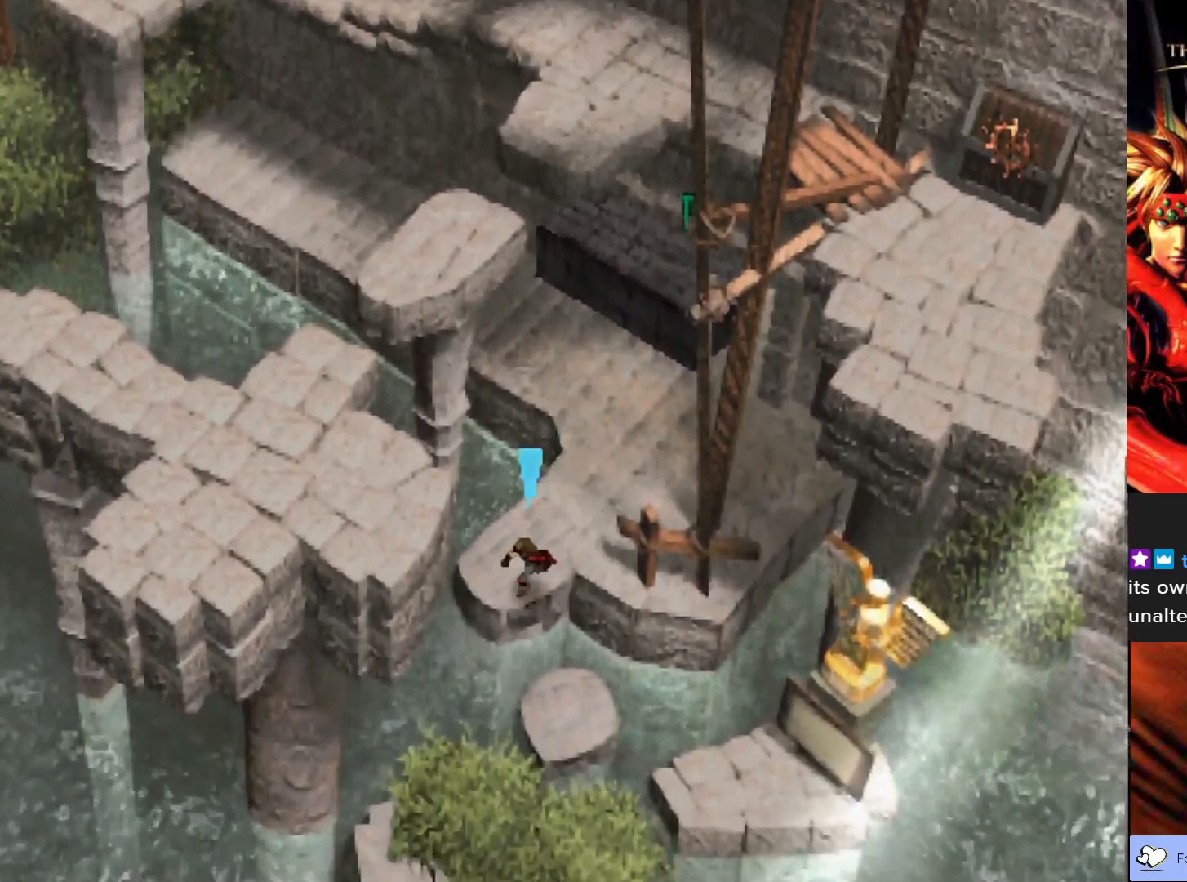
{"buttons": ["CIRCLE"], "left_stick": "down-right", "events": [[183, "left_stick", "down-right"]]}
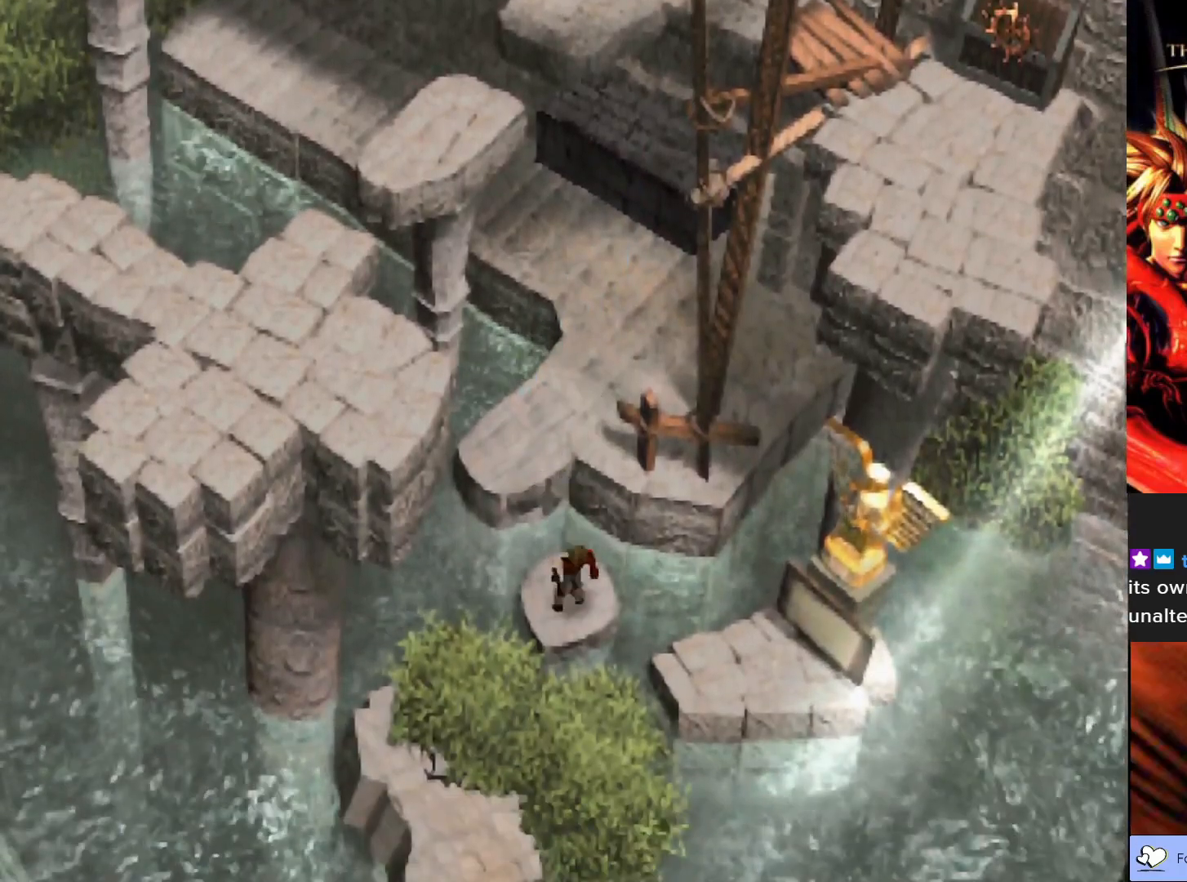
{"buttons": ["CIRCLE"], "left_stick": "right", "events": [[450, "left_stick", "right"]]}
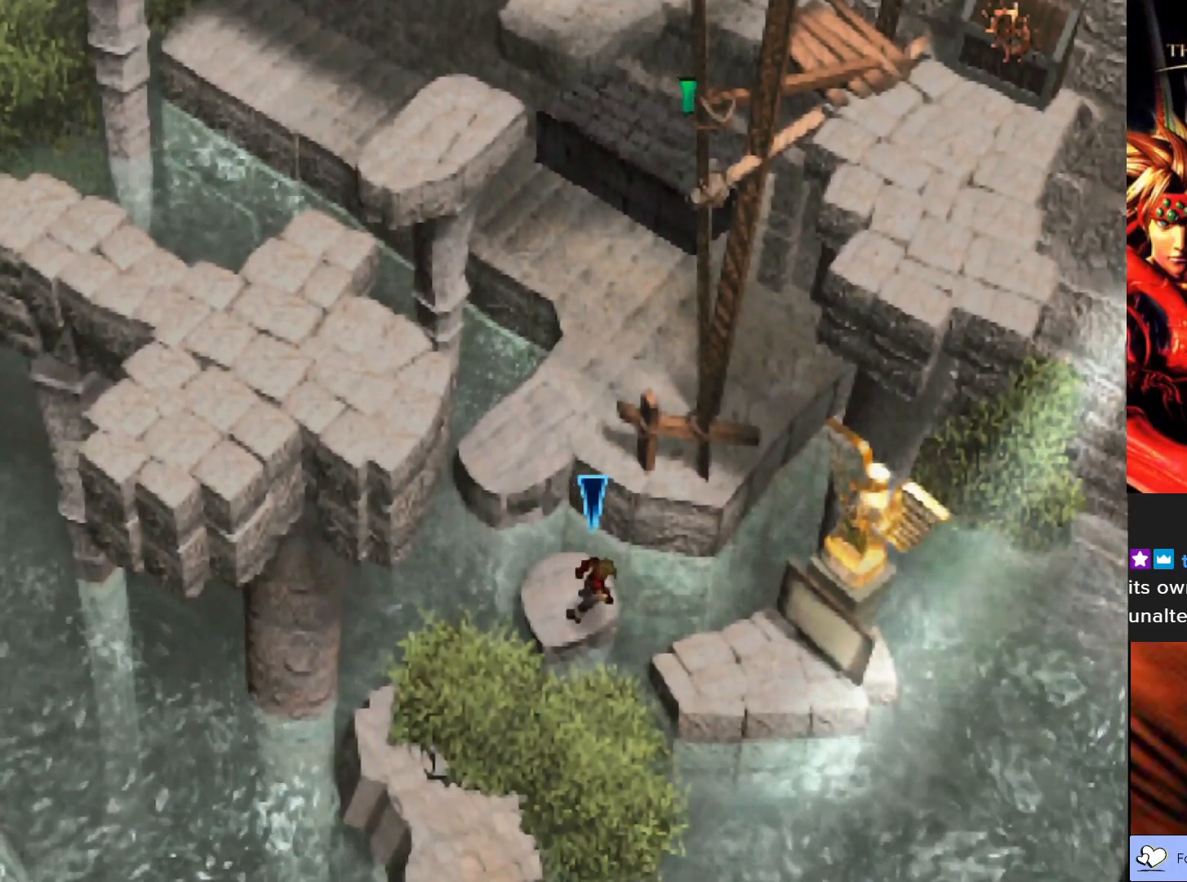
{"buttons": ["CIRCLE"], "left_stick": "down-right", "events": [[367, "left_stick", "down-right"]]}
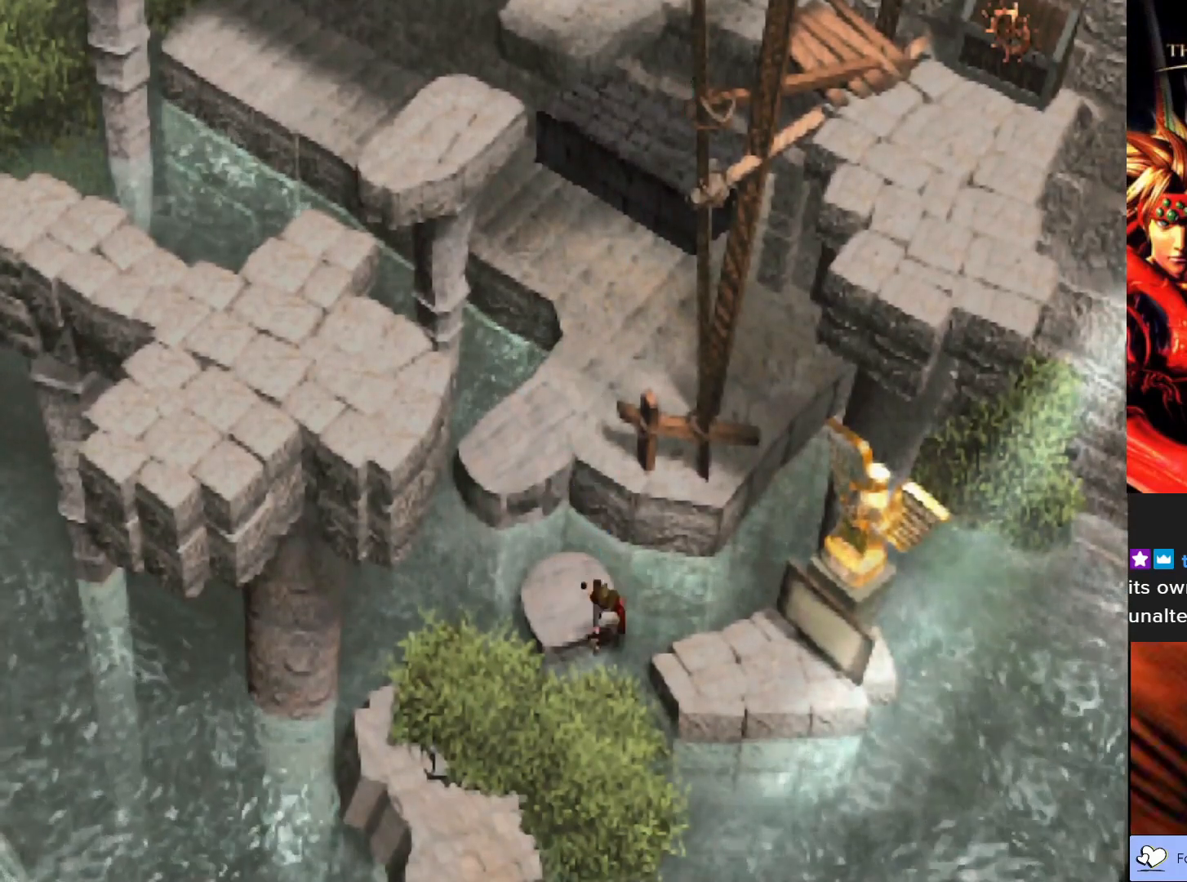
{"buttons": [], "left_stick": "right", "events": [[67, "left_stick", "down"], [200, "left_stick", "down-right"], [333, "left_stick", "right"], [483, "CIRCLE", "up"]]}
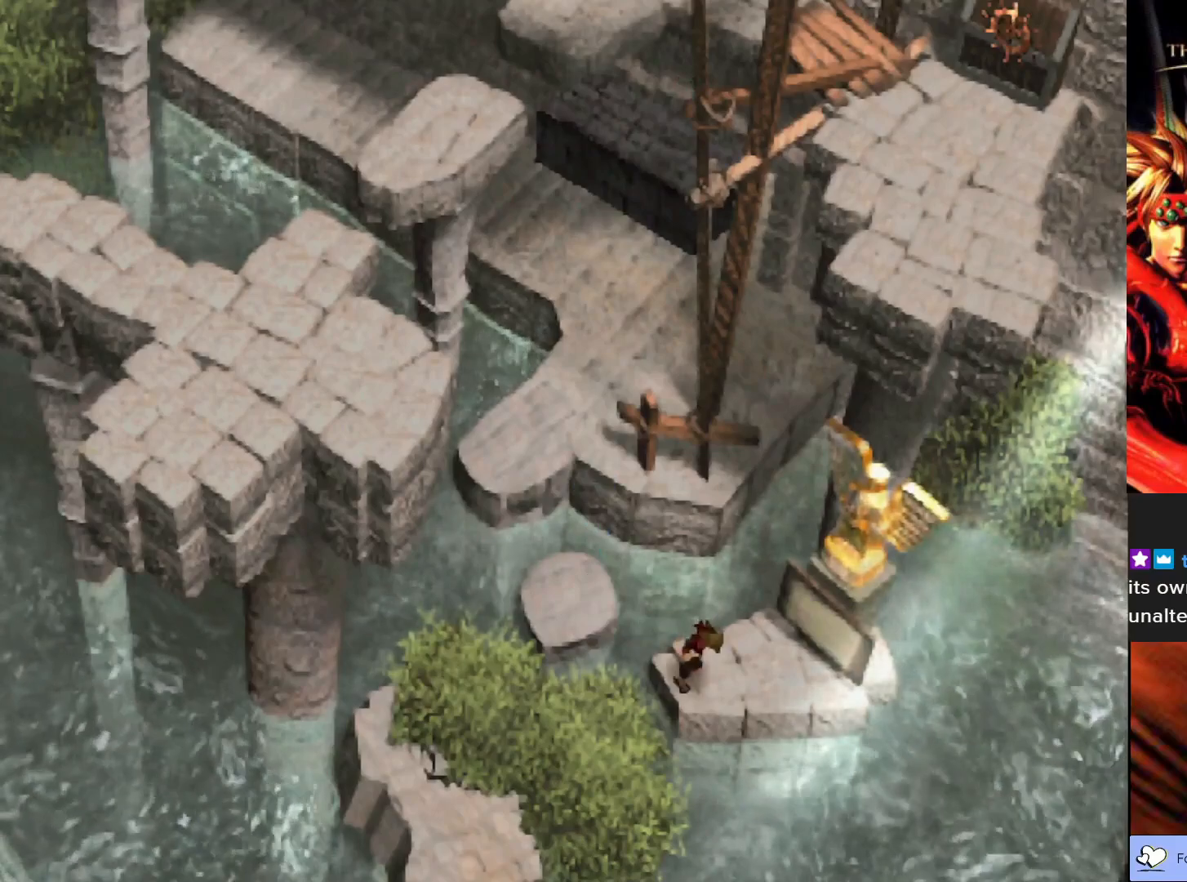
{"buttons": [], "left_stick": "right", "events": []}
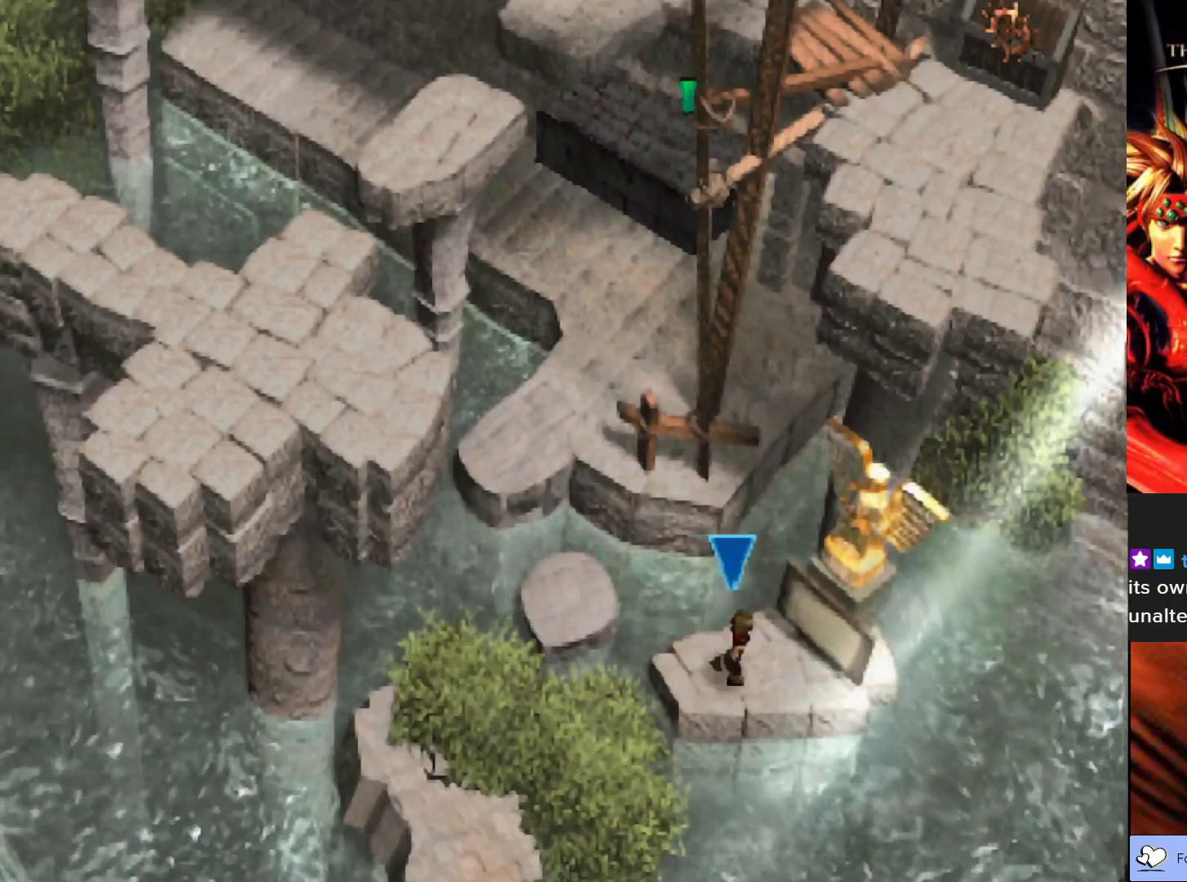
{"buttons": ["CROSS"], "left_stick": "up-right", "events": [[233, "left_stick", "up-right"], [367, "CROSS", "down"]]}
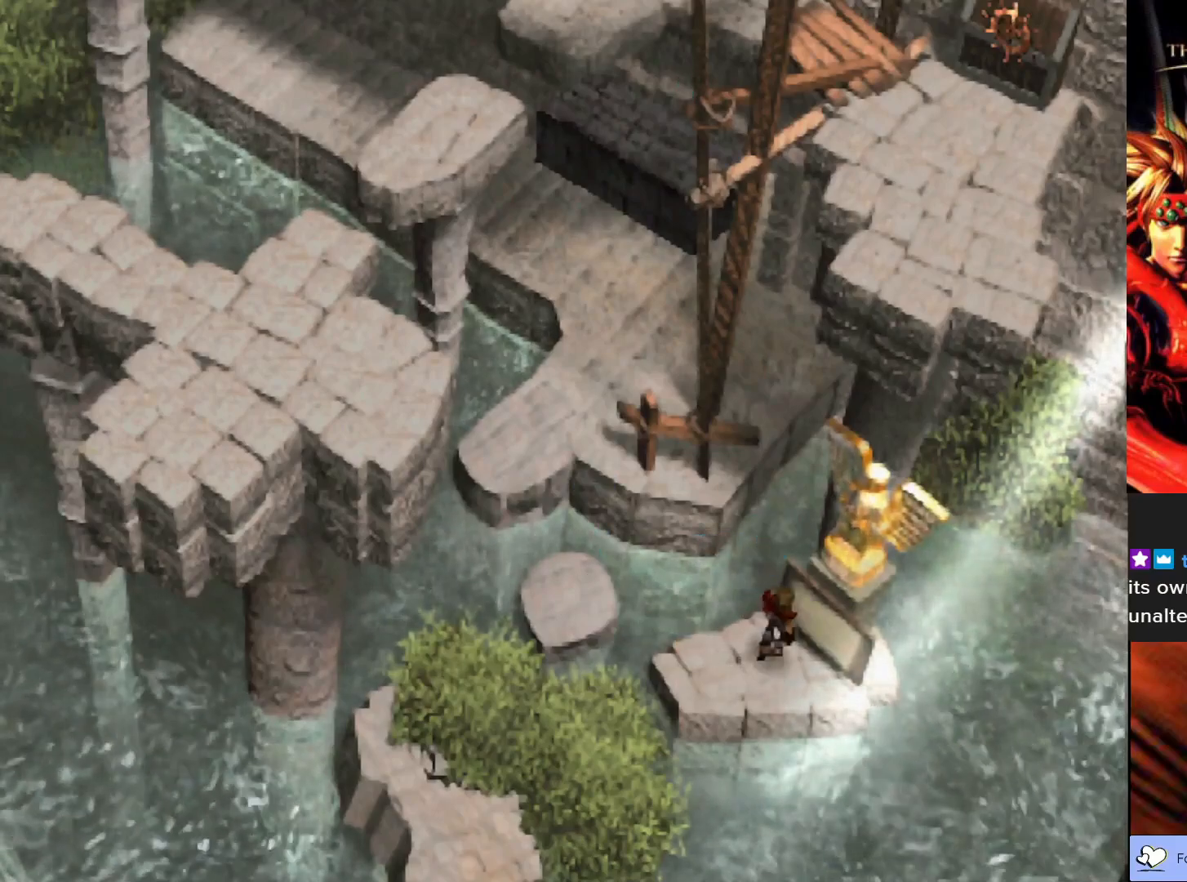
{"buttons": [], "left_stick": "center", "events": [[67, "CROSS", "up"], [183, "left_stick", "center"]]}
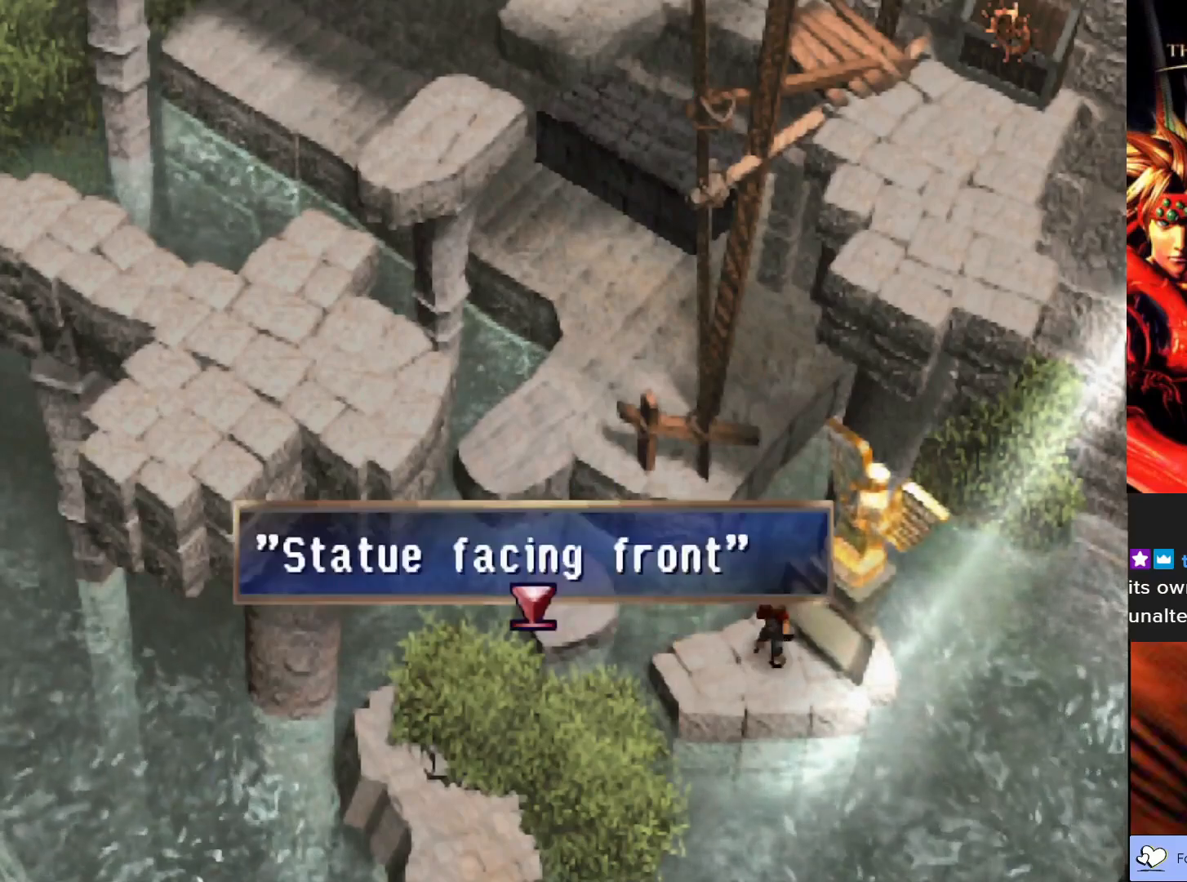
{"buttons": [], "left_stick": "center", "events": []}
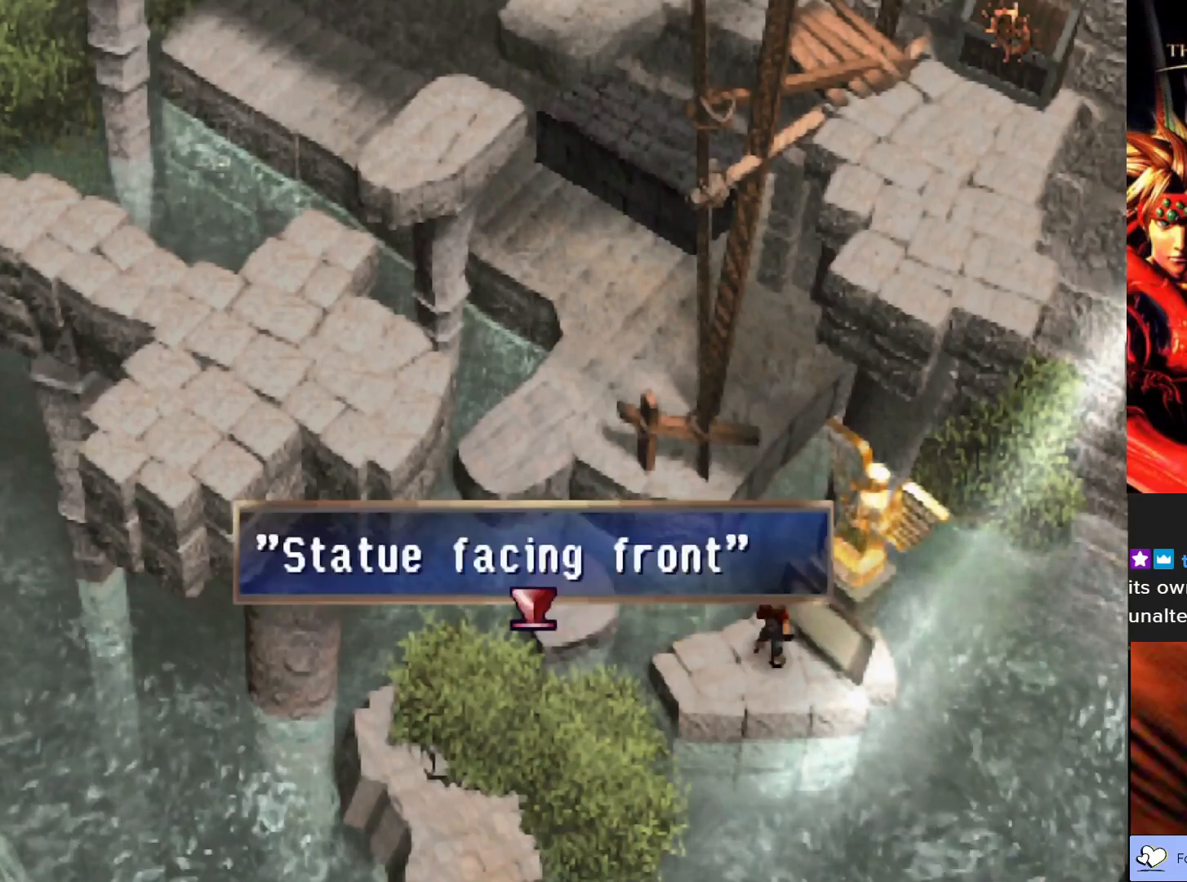
{"buttons": [], "left_stick": "center", "events": []}
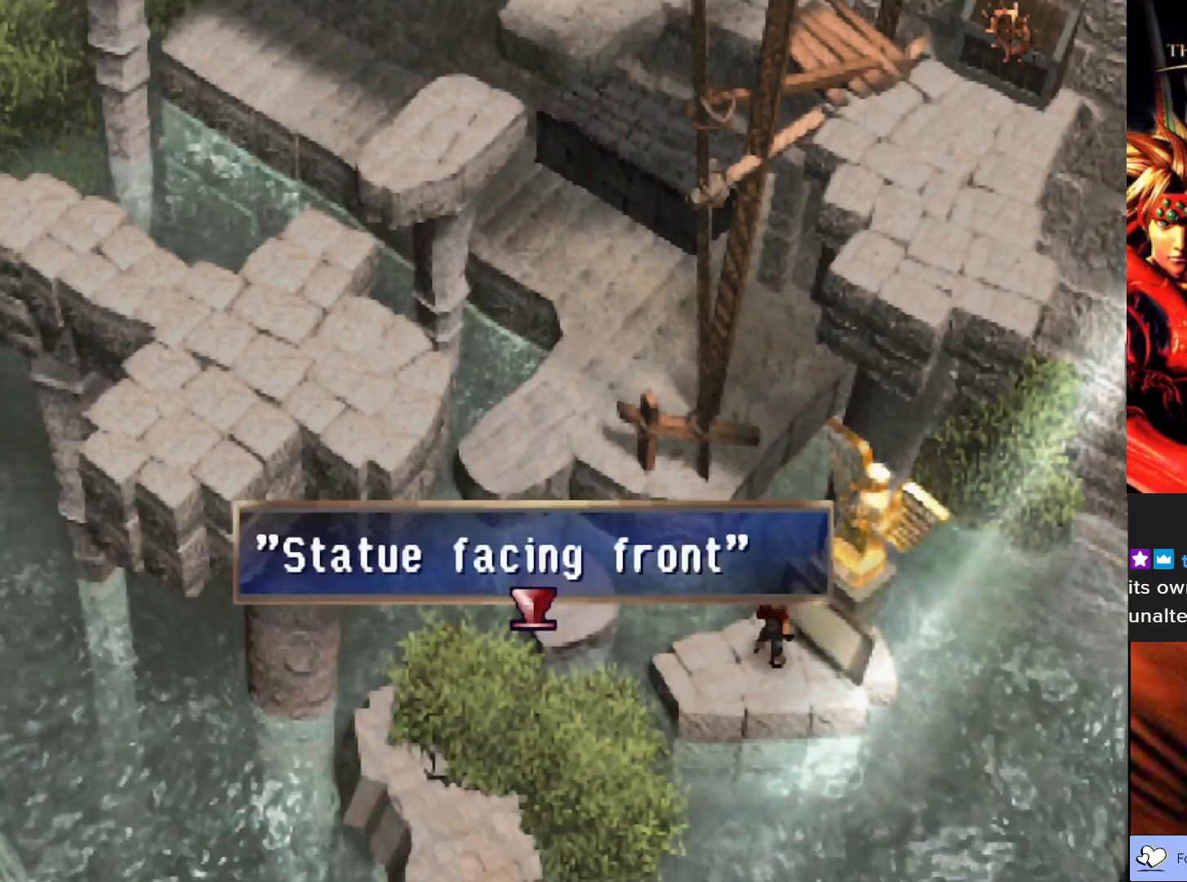
{"buttons": [], "left_stick": "center", "events": []}
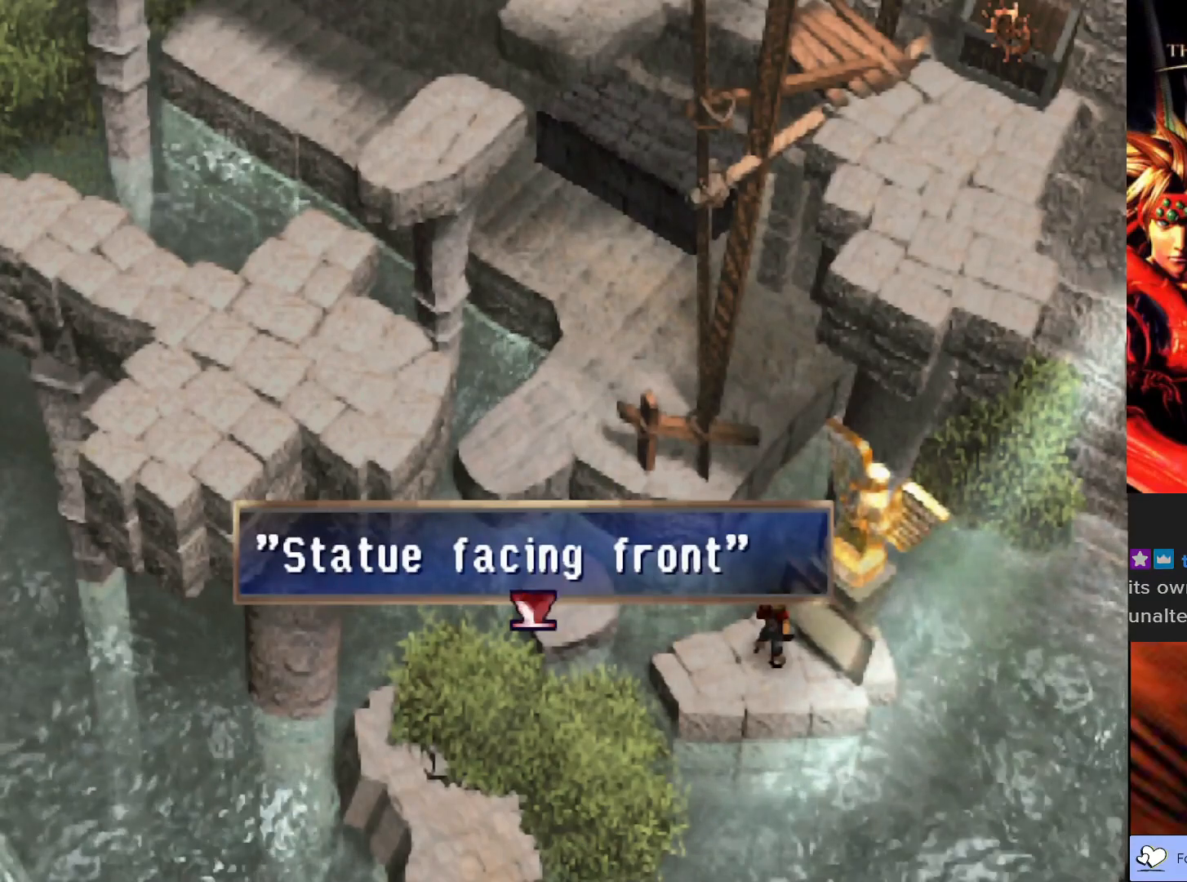
{"buttons": [], "left_stick": "center", "events": [[267, "CROSS", "down"], [450, "CROSS", "up"]]}
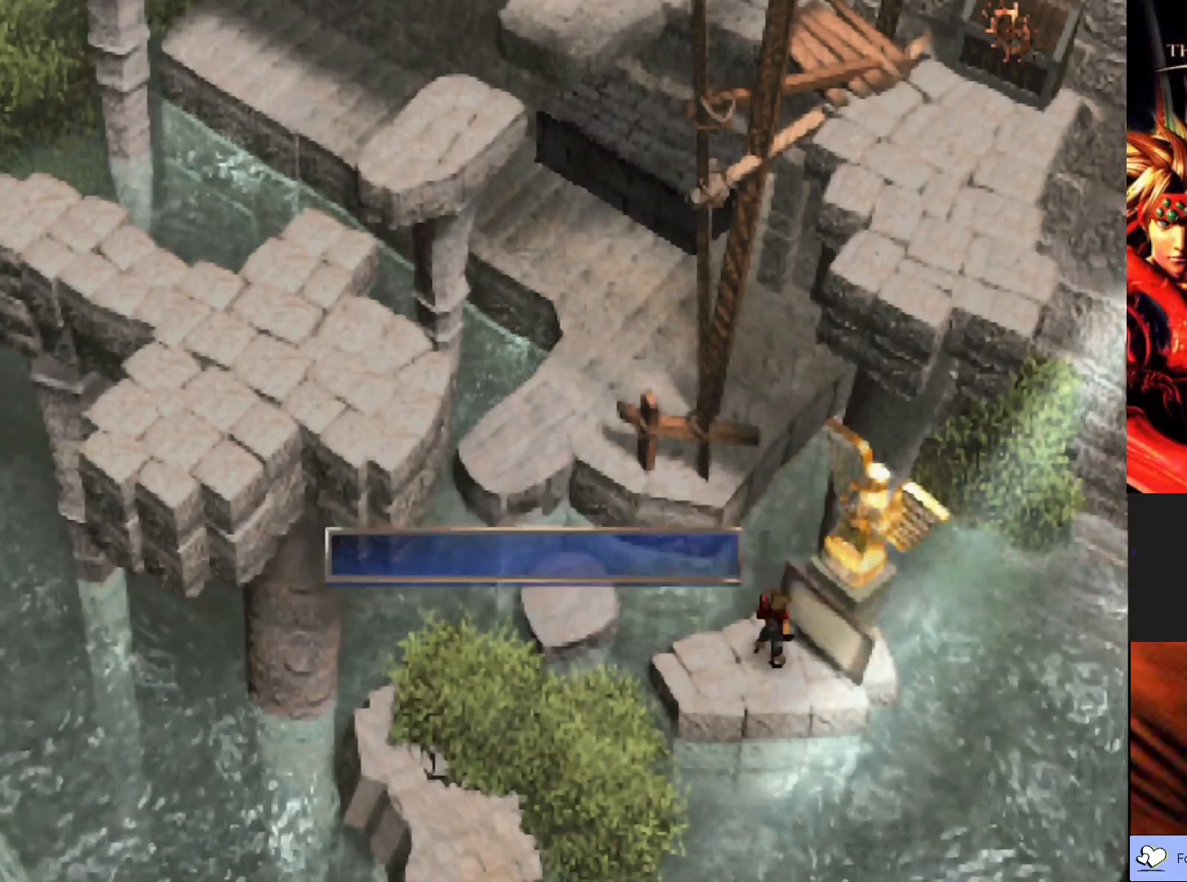
{"buttons": ["CIRCLE"], "left_stick": "left", "events": [[133, "left_stick", "down-left"], [317, "left_stick", "left"], [333, "CIRCLE", "down"]]}
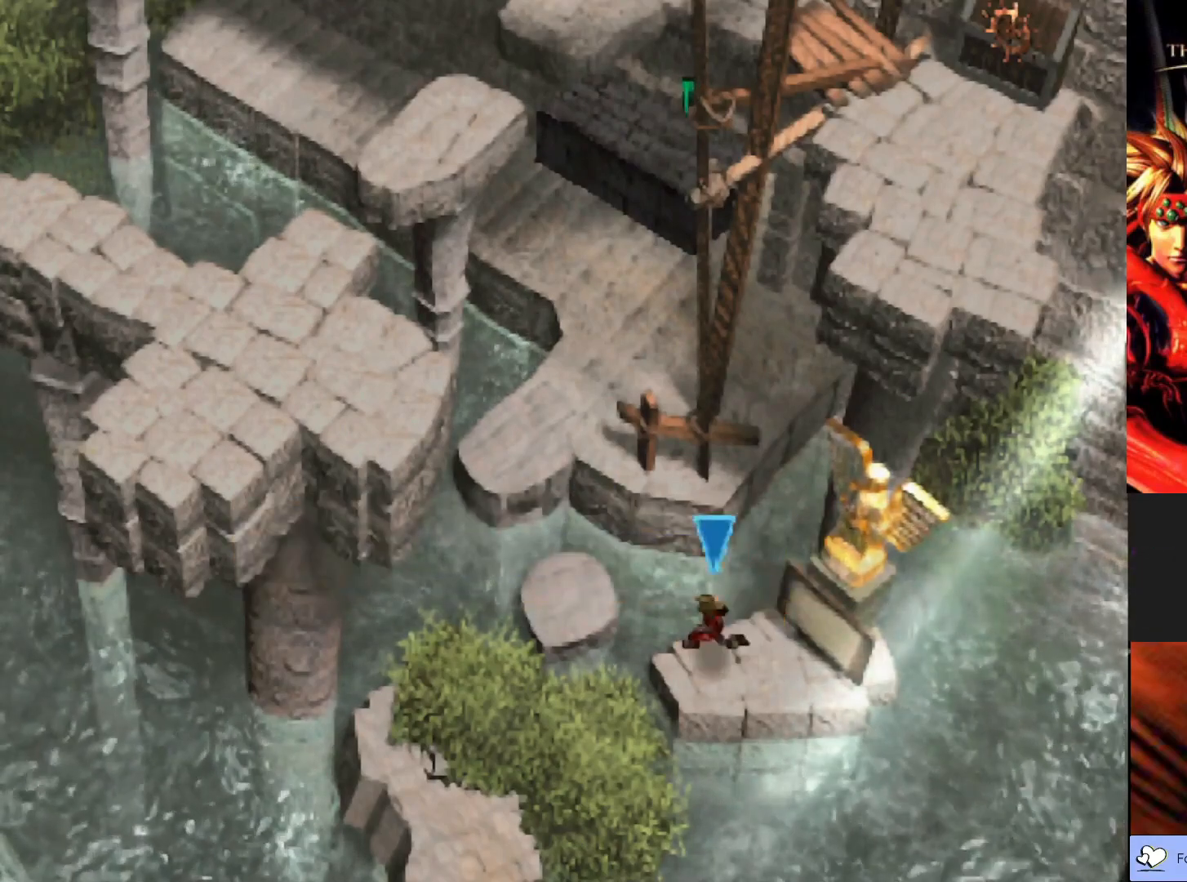
{"buttons": ["CIRCLE"], "left_stick": "up-left", "events": [[33, "left_stick", "up-left"]]}
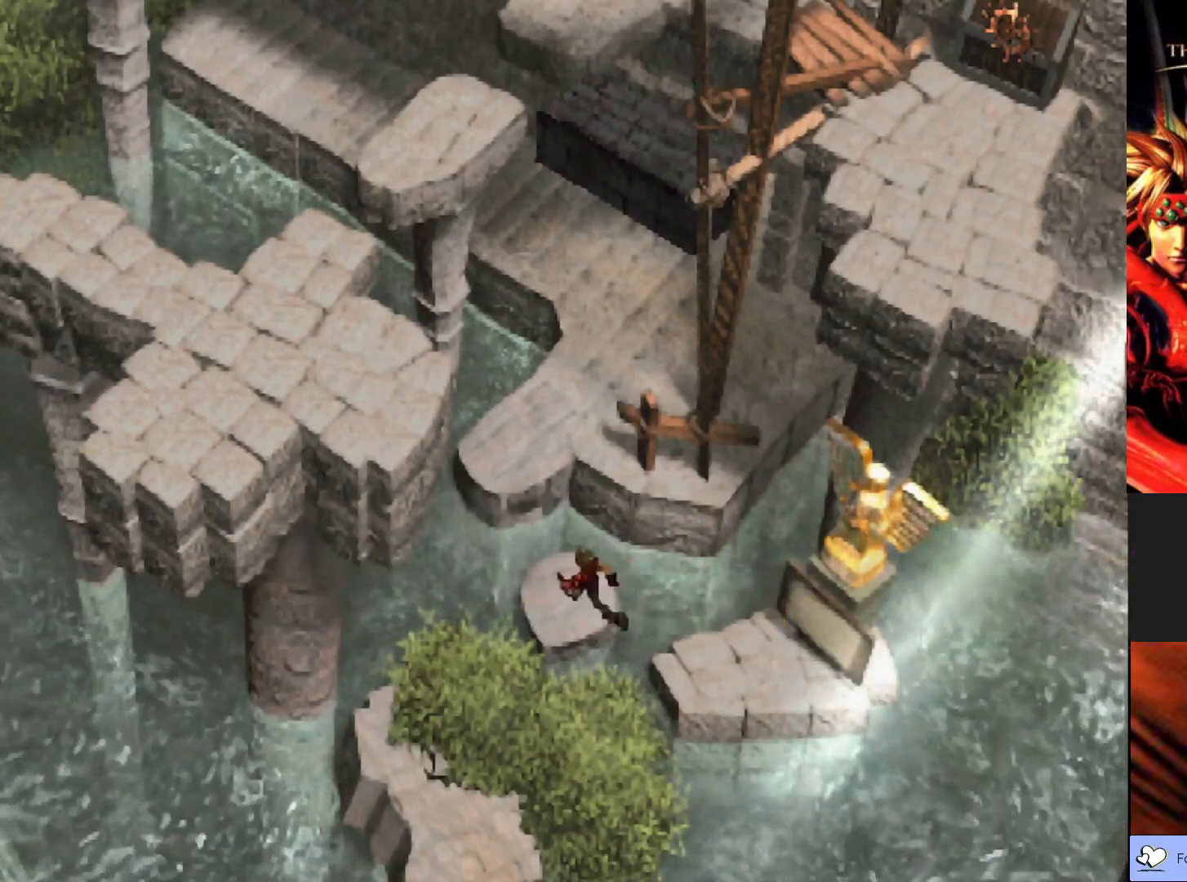
{"buttons": ["CIRCLE"], "left_stick": "up", "events": [[100, "left_stick", "up"]]}
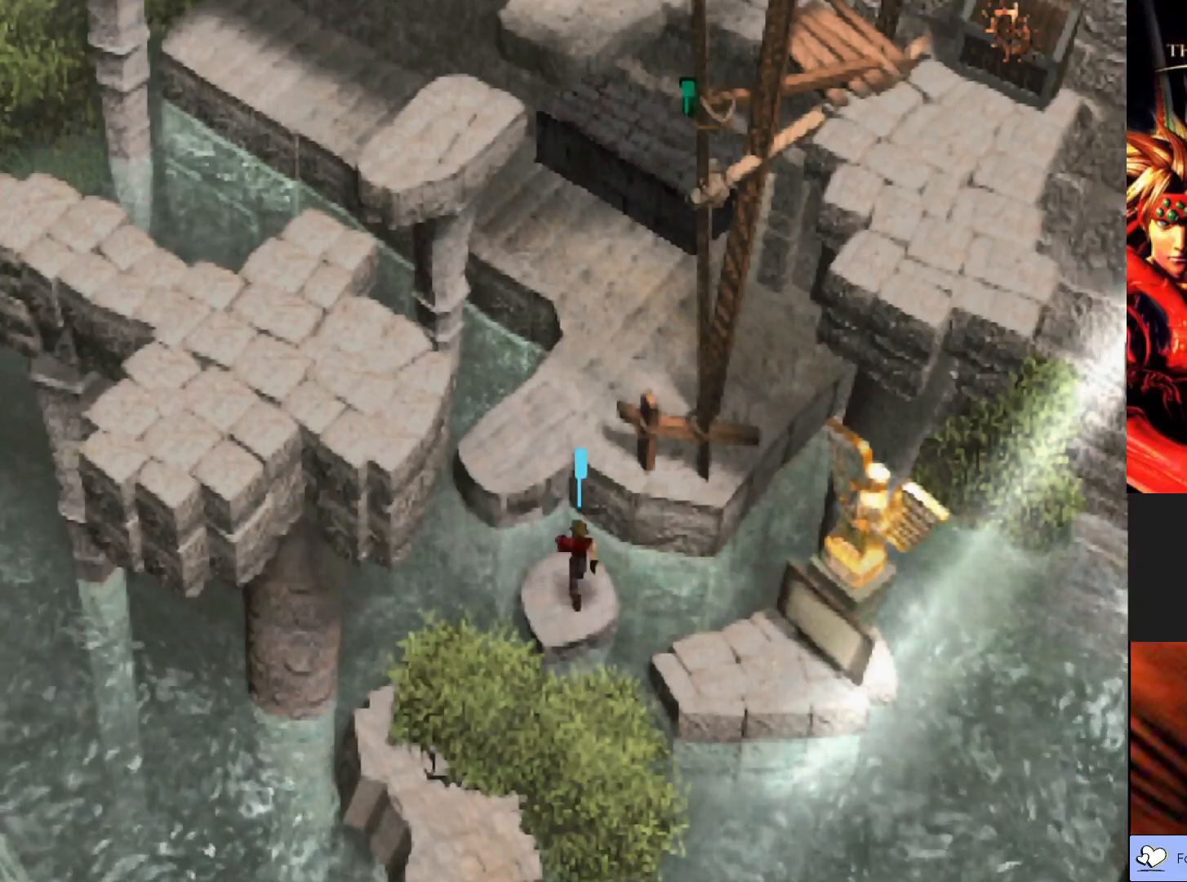
{"buttons": ["CIRCLE"], "left_stick": "up", "events": []}
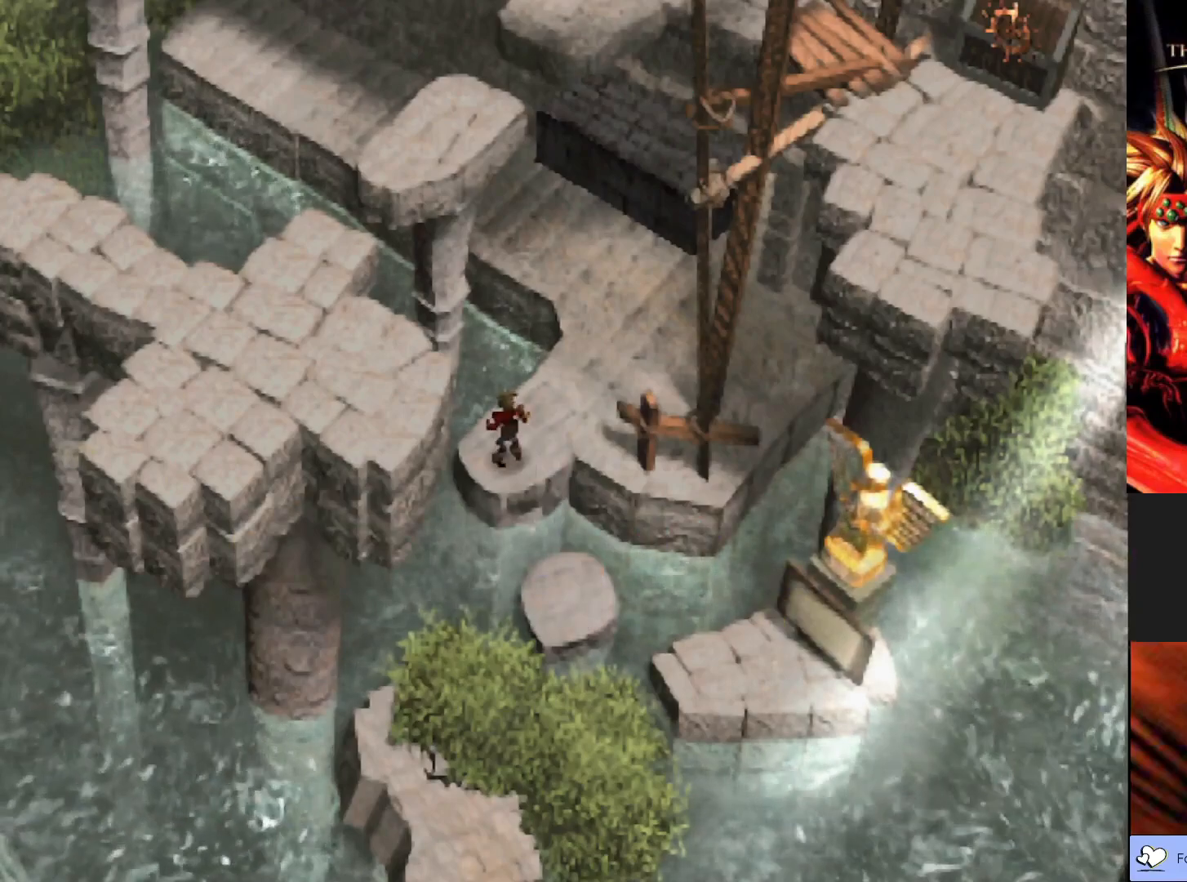
{"buttons": ["CIRCLE"], "left_stick": "up", "events": []}
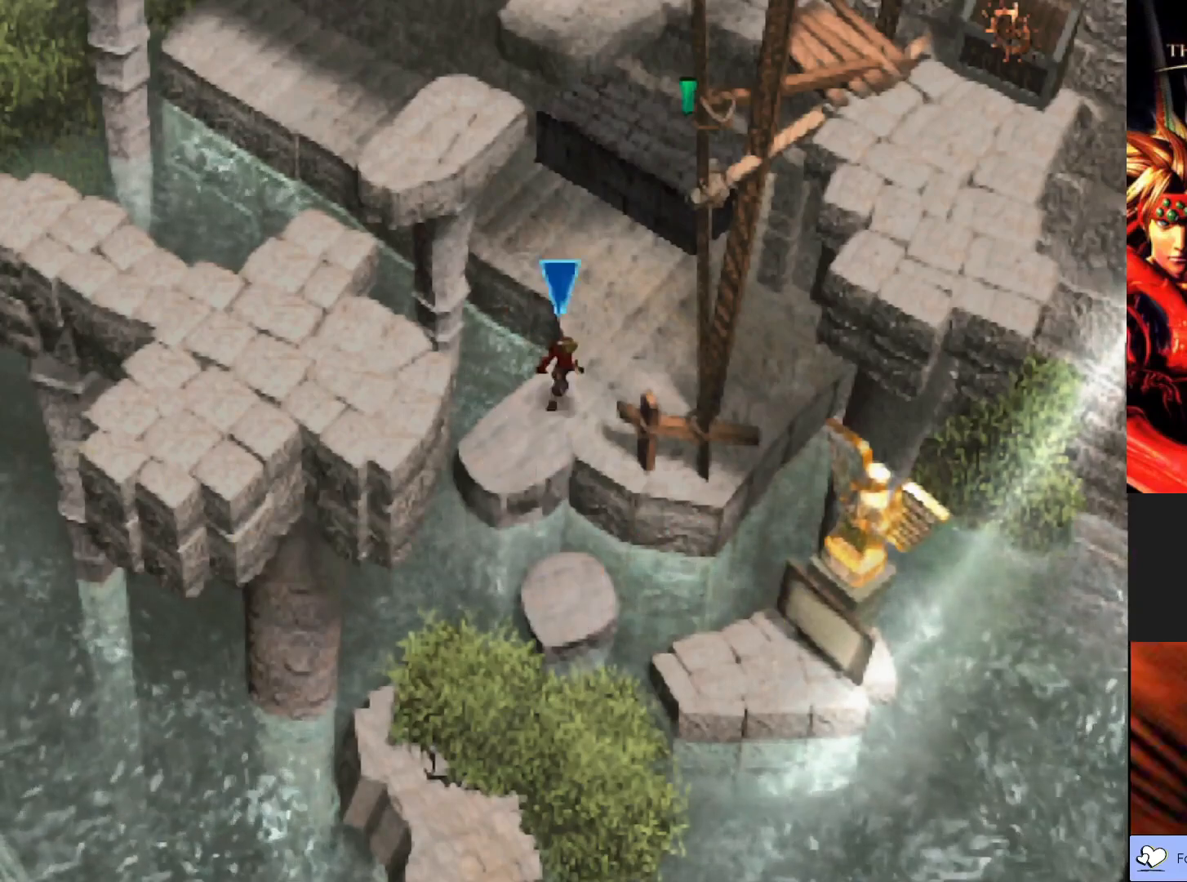
{"buttons": ["CIRCLE"], "left_stick": "up", "events": []}
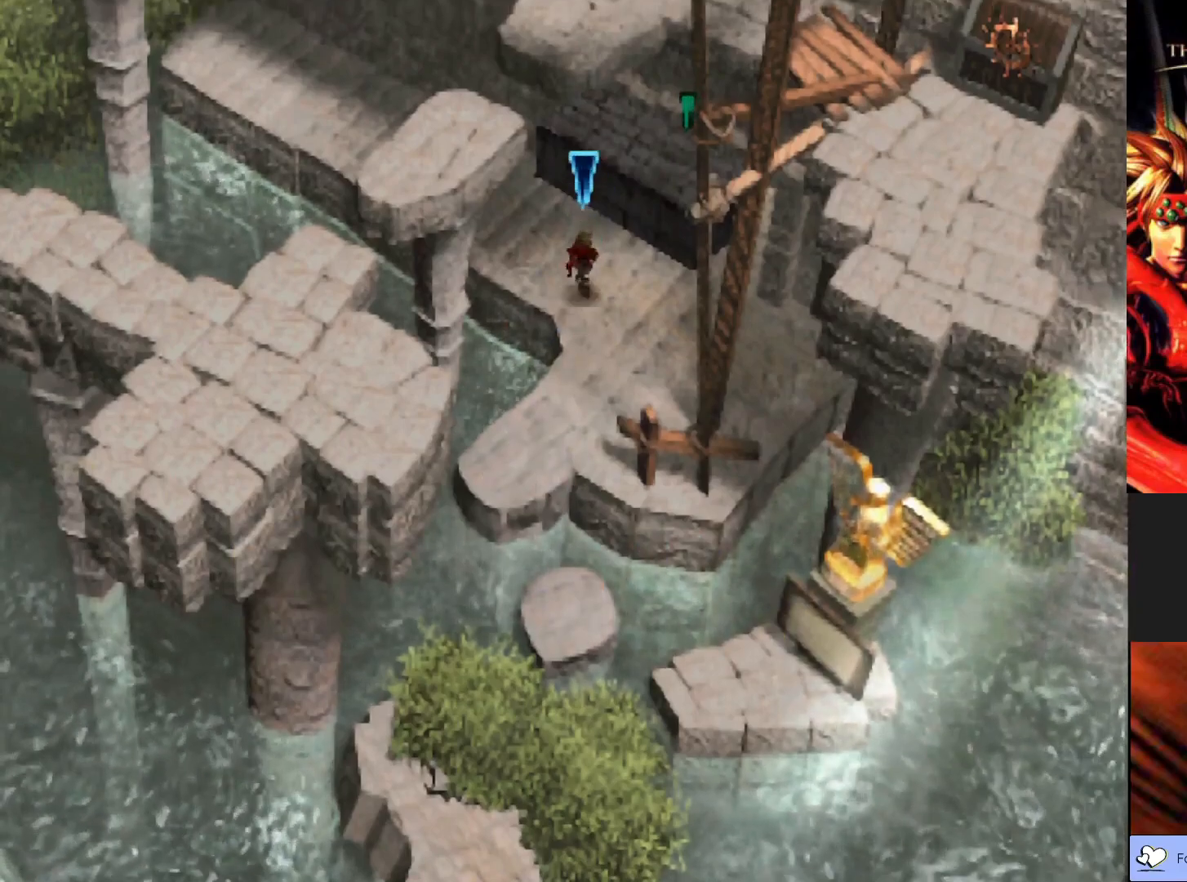
{"buttons": ["CIRCLE"], "left_stick": "up-right", "events": [[150, "left_stick", "up-right"]]}
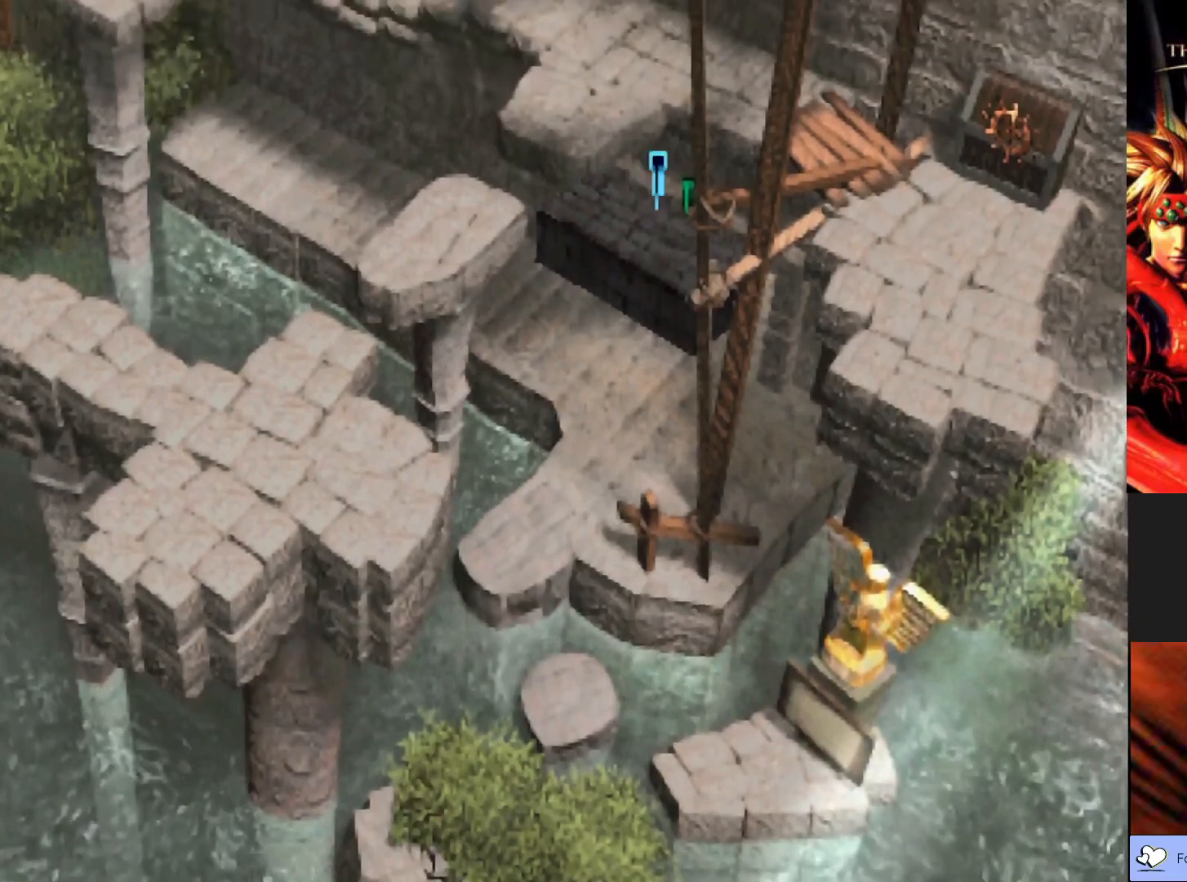
{"buttons": ["CIRCLE"], "left_stick": "up-right", "events": []}
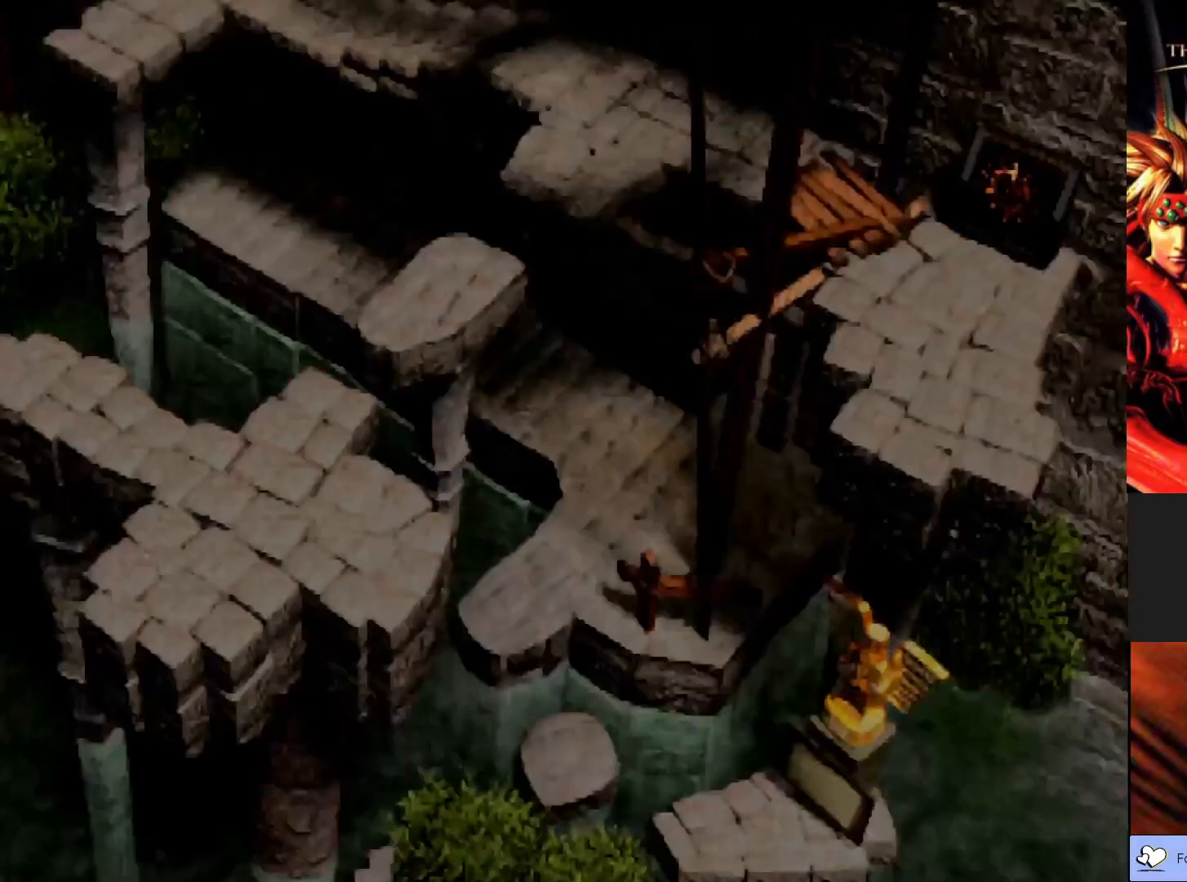
{"buttons": [], "left_stick": "center", "events": [[300, "CIRCLE", "up"], [450, "left_stick", "center"]]}
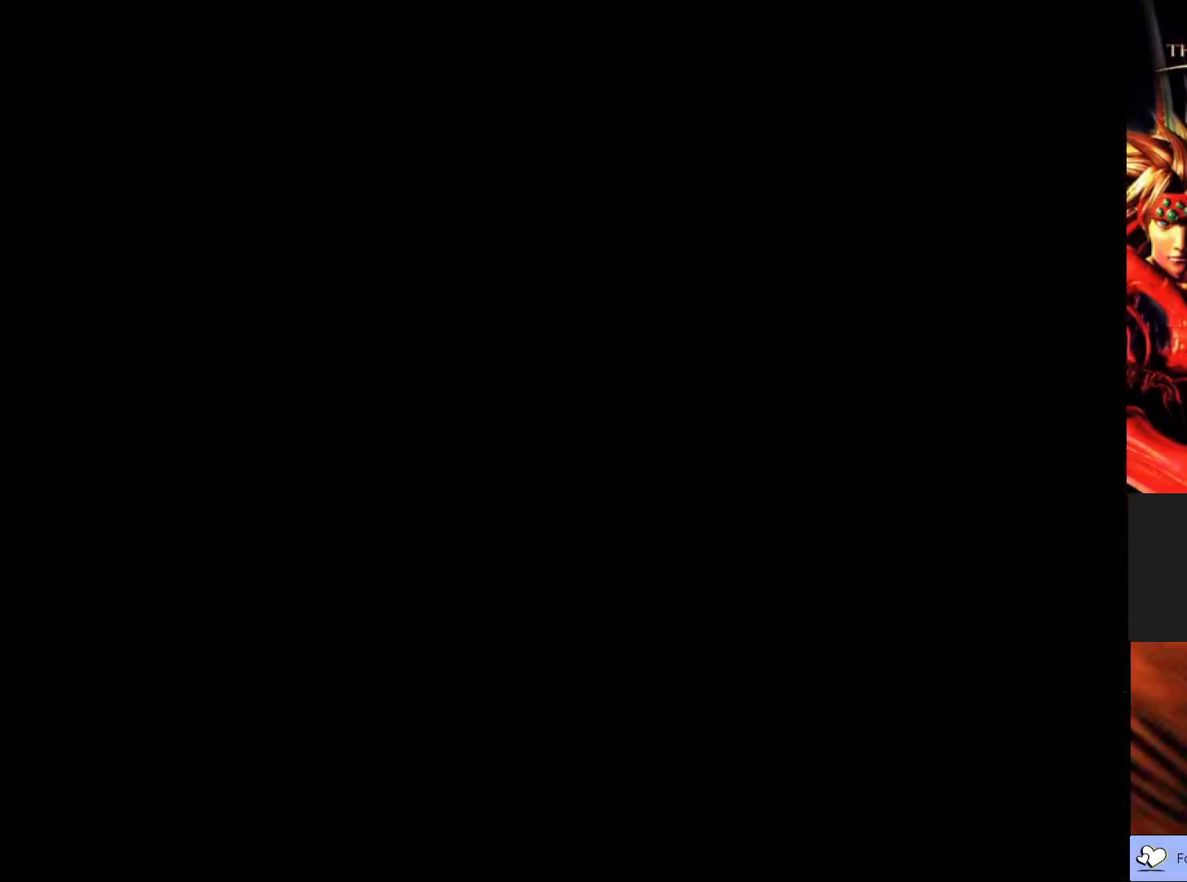
{"buttons": [], "left_stick": "center", "events": []}
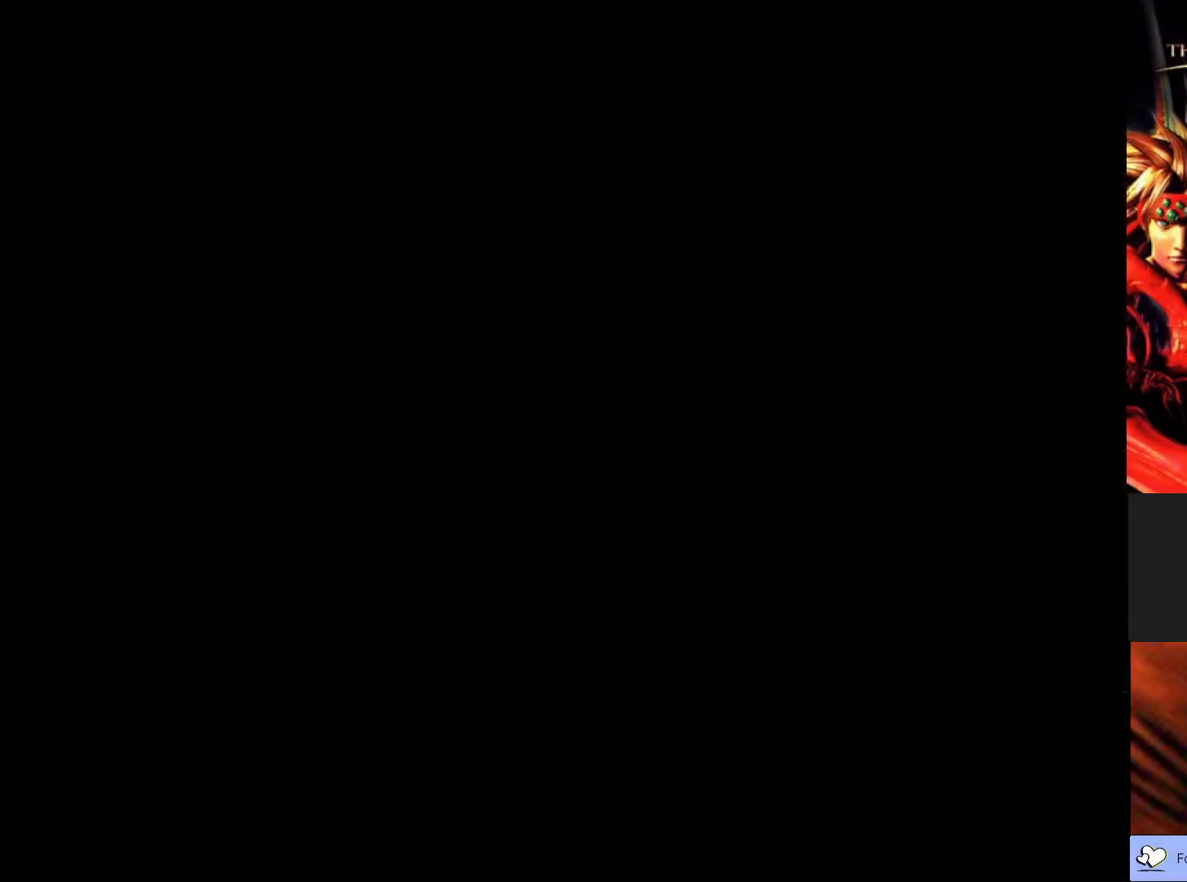
{"buttons": [], "left_stick": "center", "events": []}
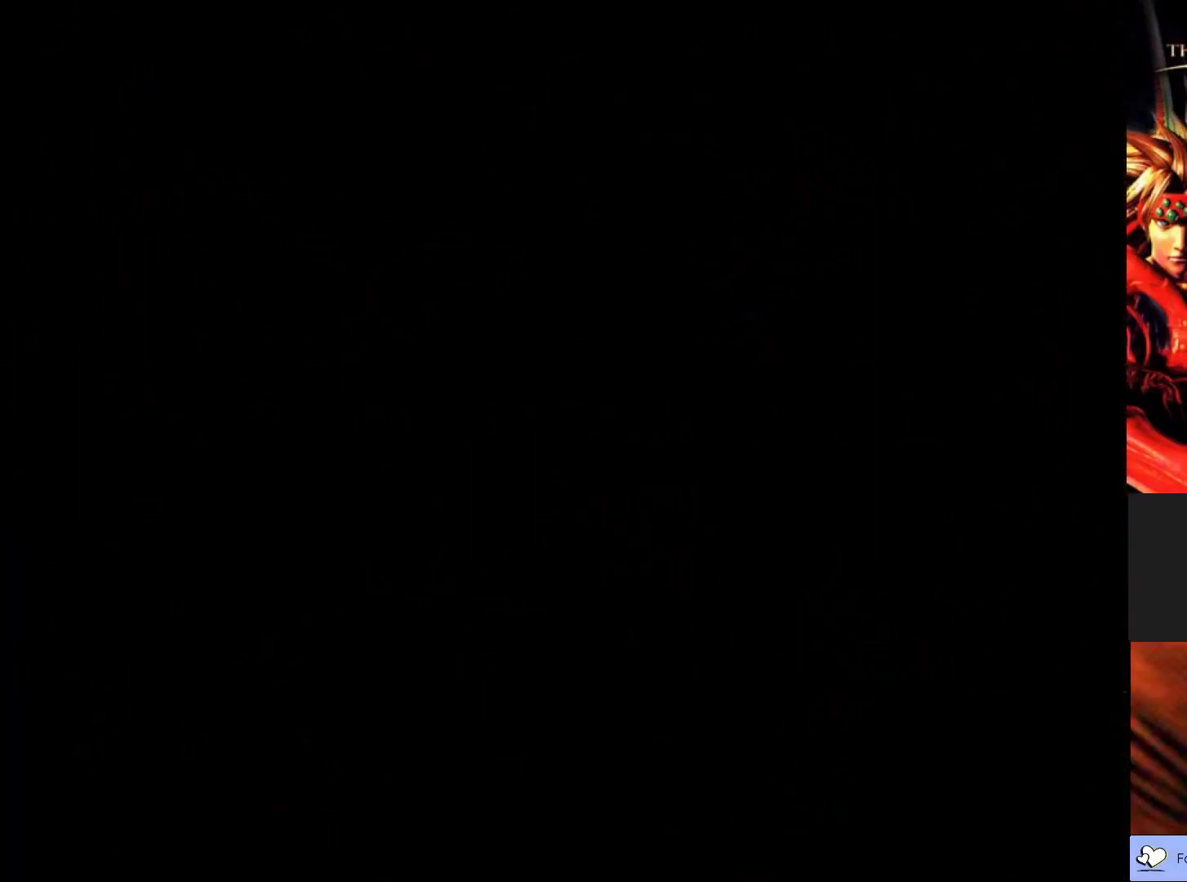
{"buttons": [], "left_stick": "center", "events": []}
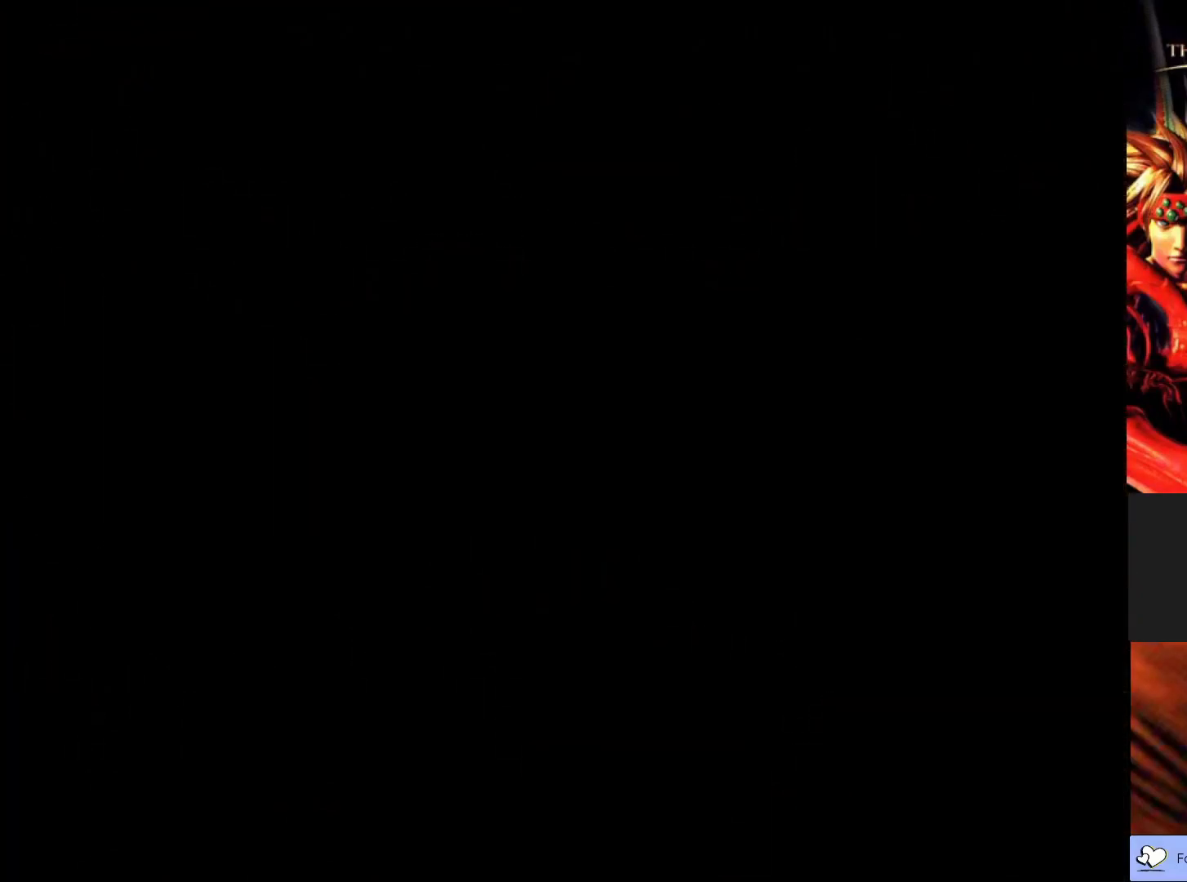
{"buttons": [], "left_stick": "center", "events": []}
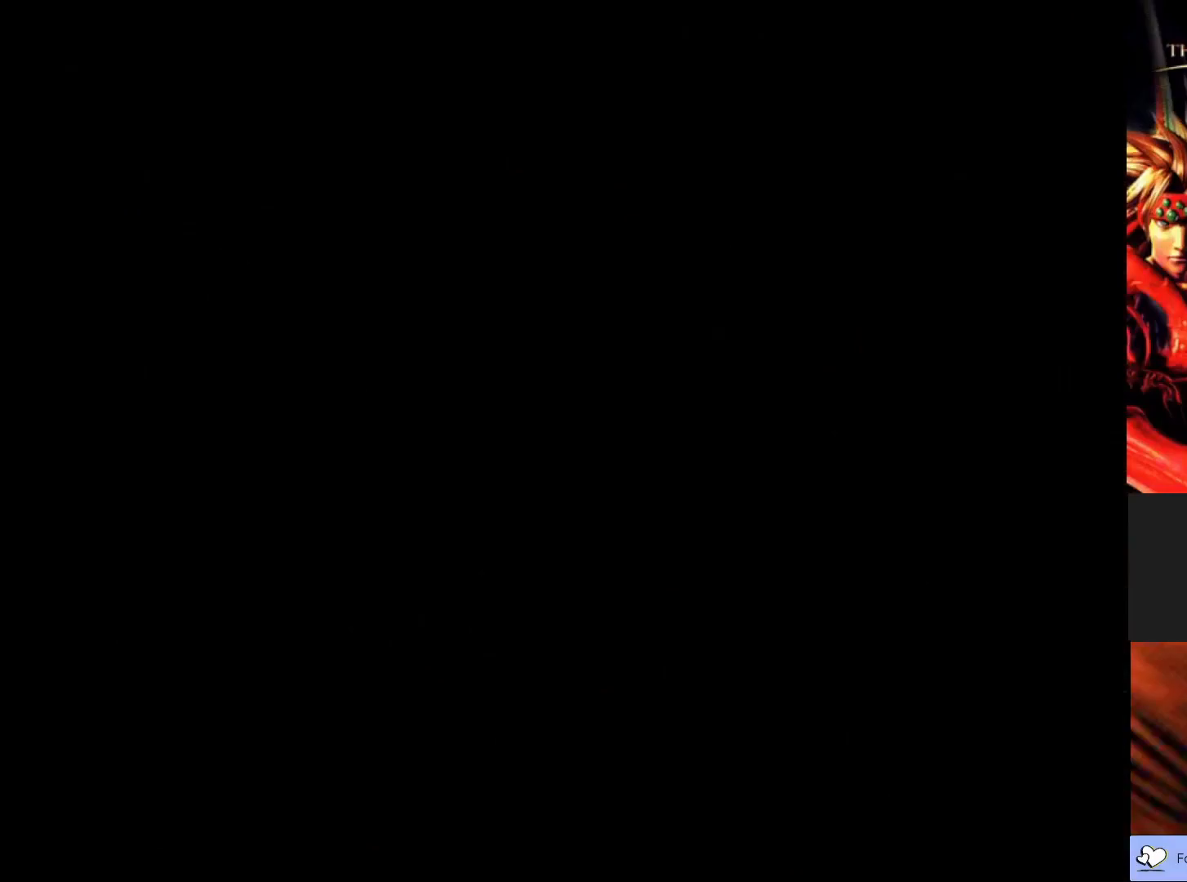
{"buttons": [], "left_stick": "center", "events": []}
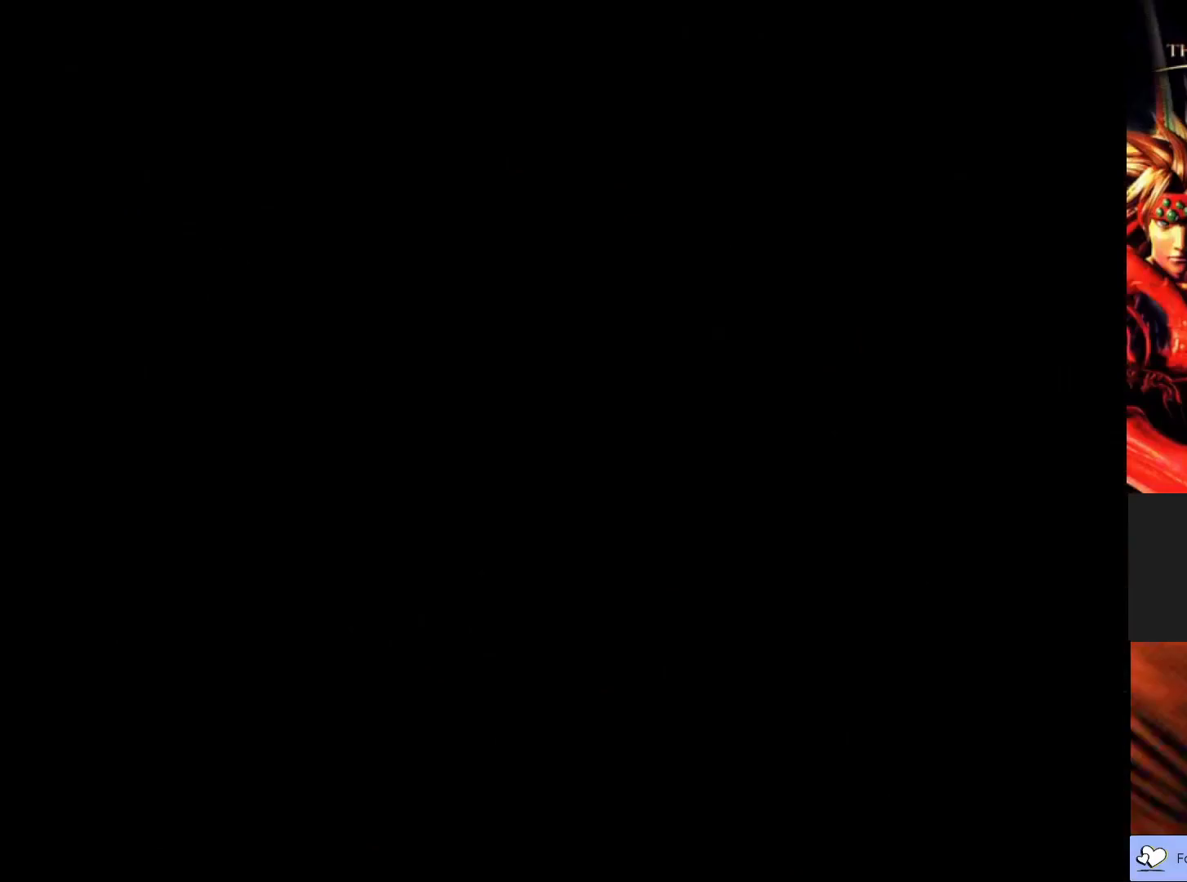
{"buttons": [], "left_stick": "center", "events": []}
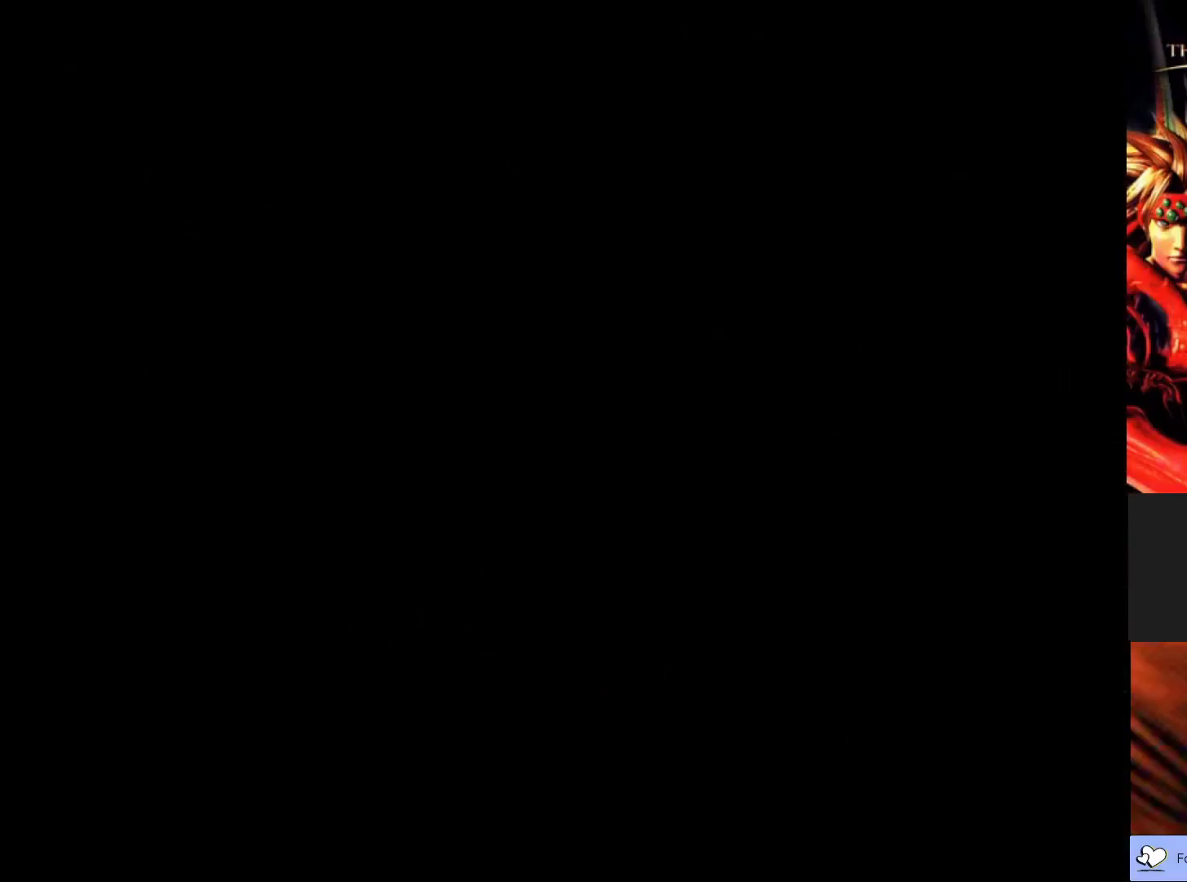
{"buttons": [], "left_stick": "center", "events": []}
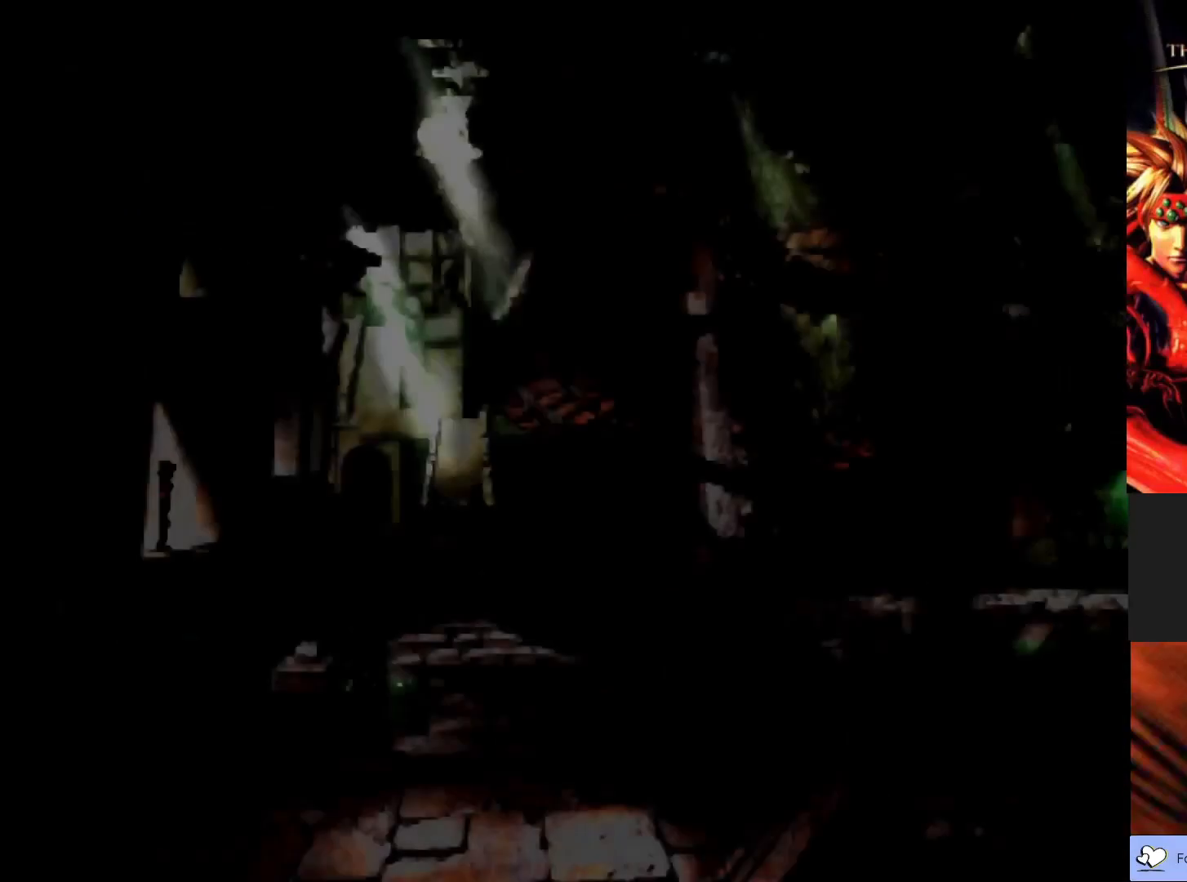
{"buttons": [], "left_stick": "center", "events": []}